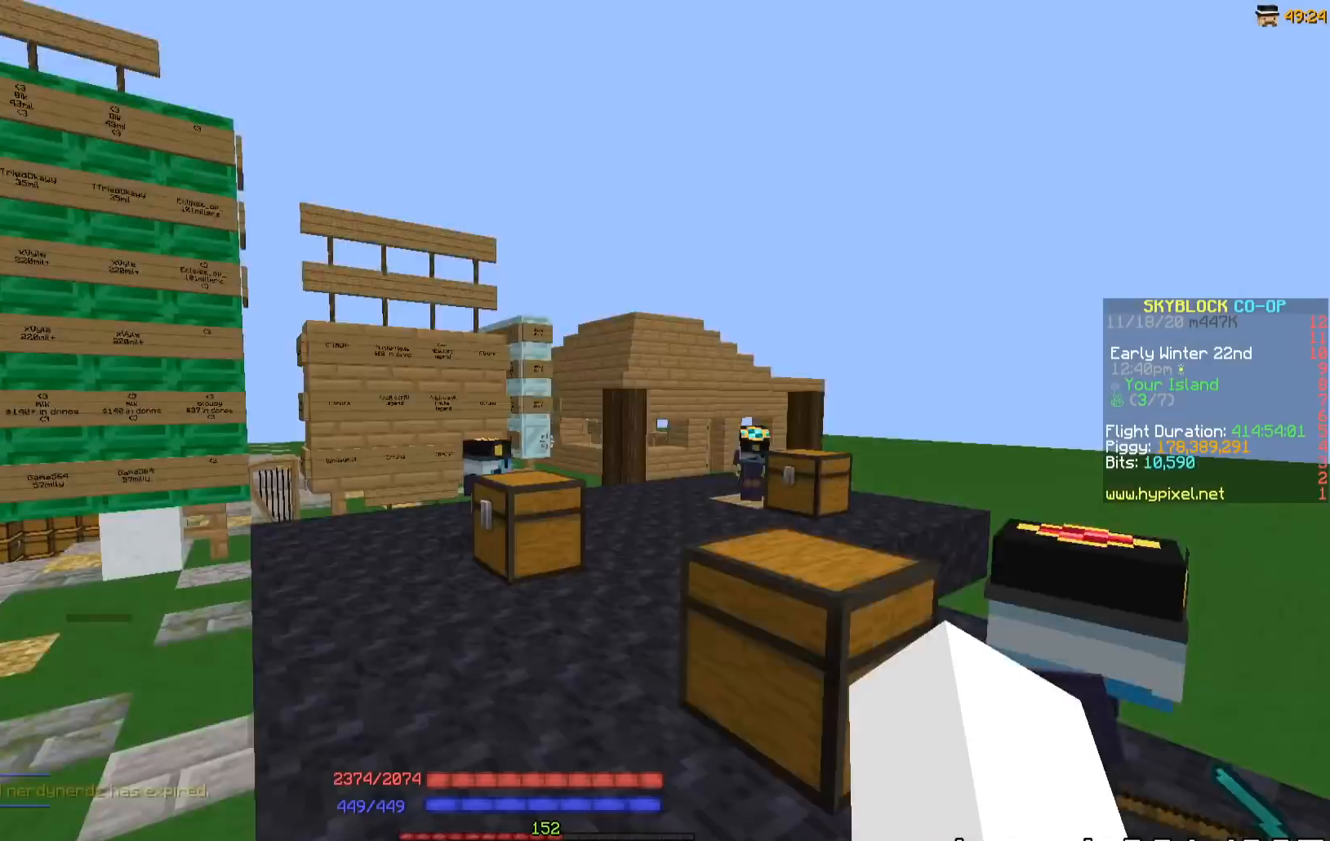
Gameplay with keyboard; each line is a JSON object with the keys held at the frame after it. "events" lists presses ("down") and releases ("up") of "a", "d", "s" and "w" between this image and that frame as [ms after this image, input, new state], when the widget could be followed in between. No other keys are recorded. Mouse input is not recorded.
{"keys": [], "events": [[33, "w", "down"], [483, "w", "up"]]}
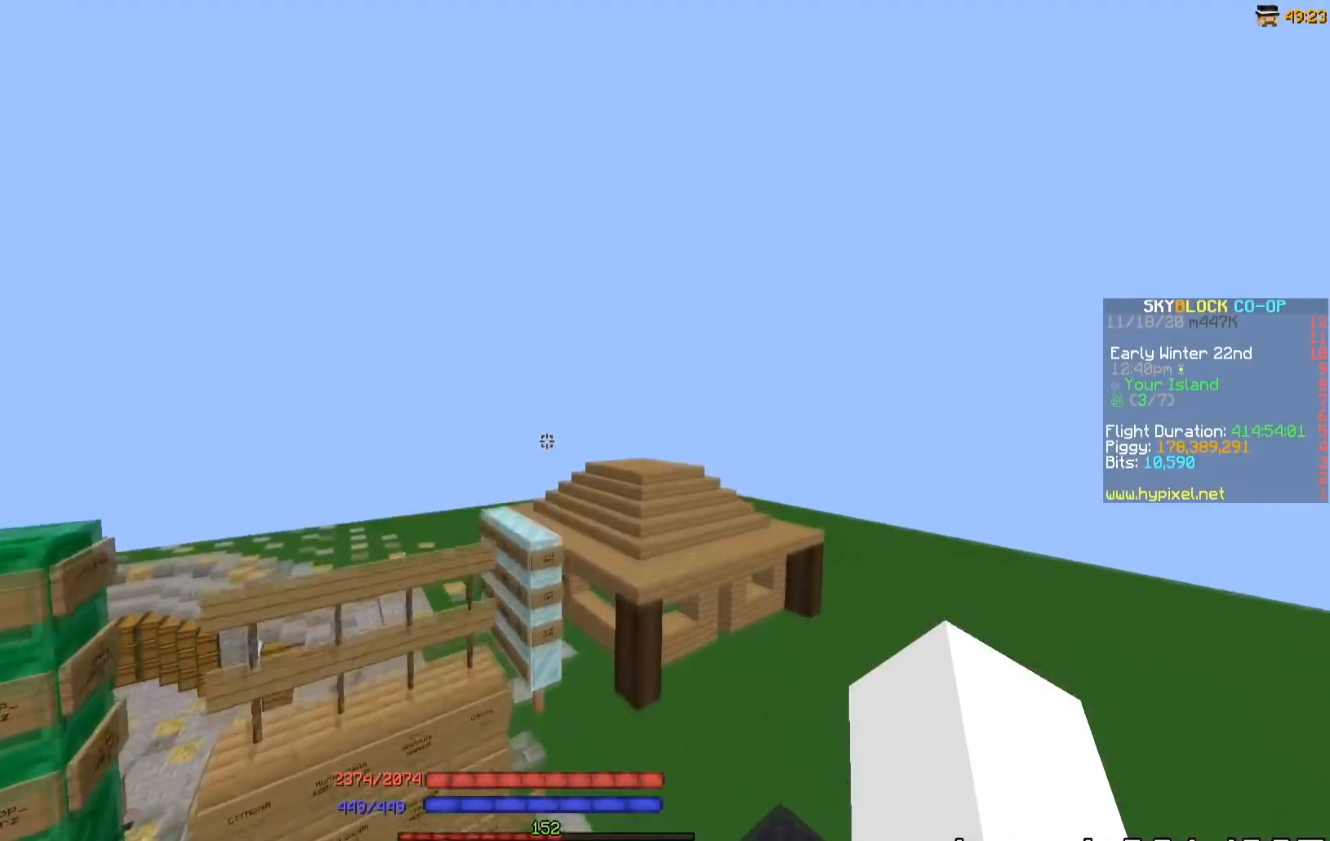
{"keys": [], "events": []}
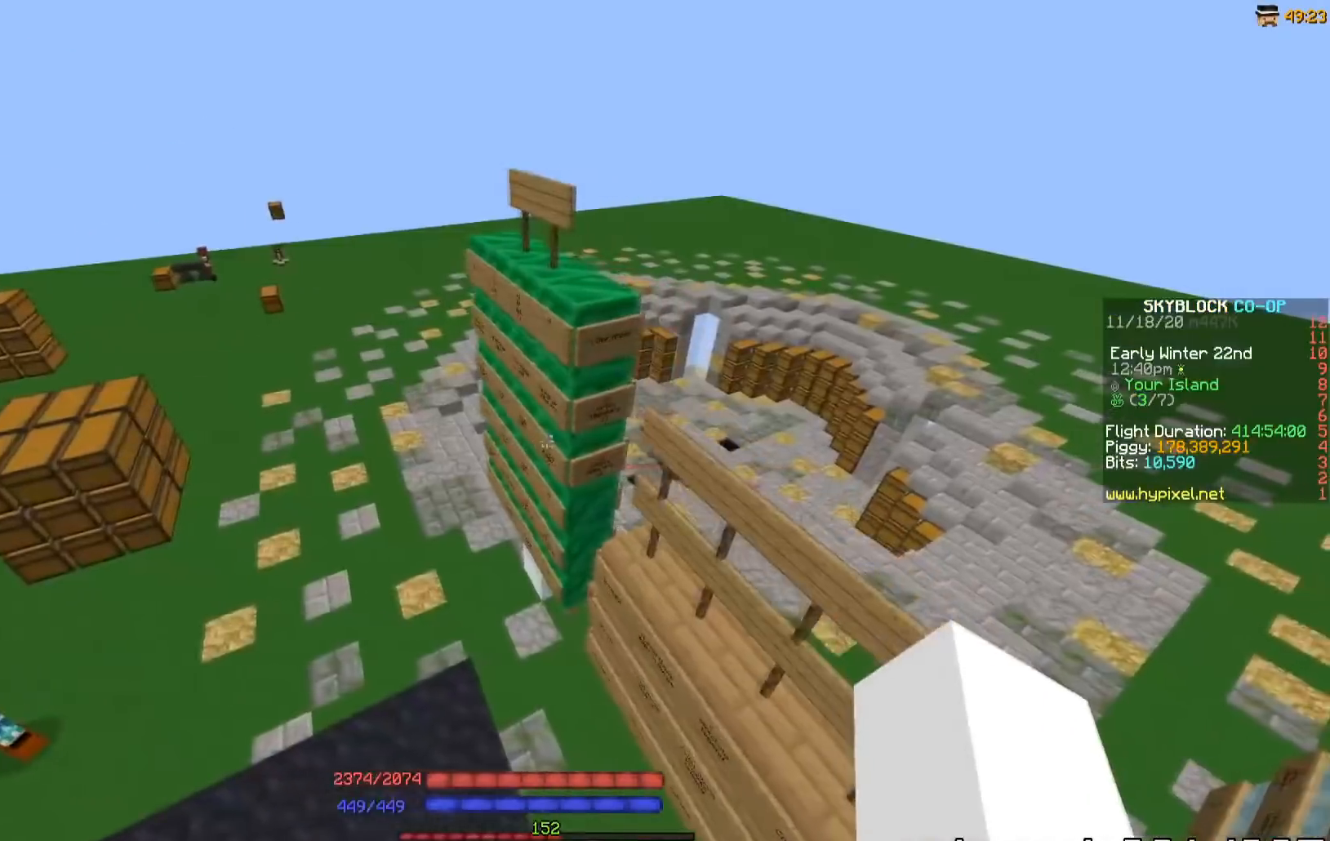
{"keys": ["a", "w"], "events": [[216, "w", "down"], [333, "a", "down"]]}
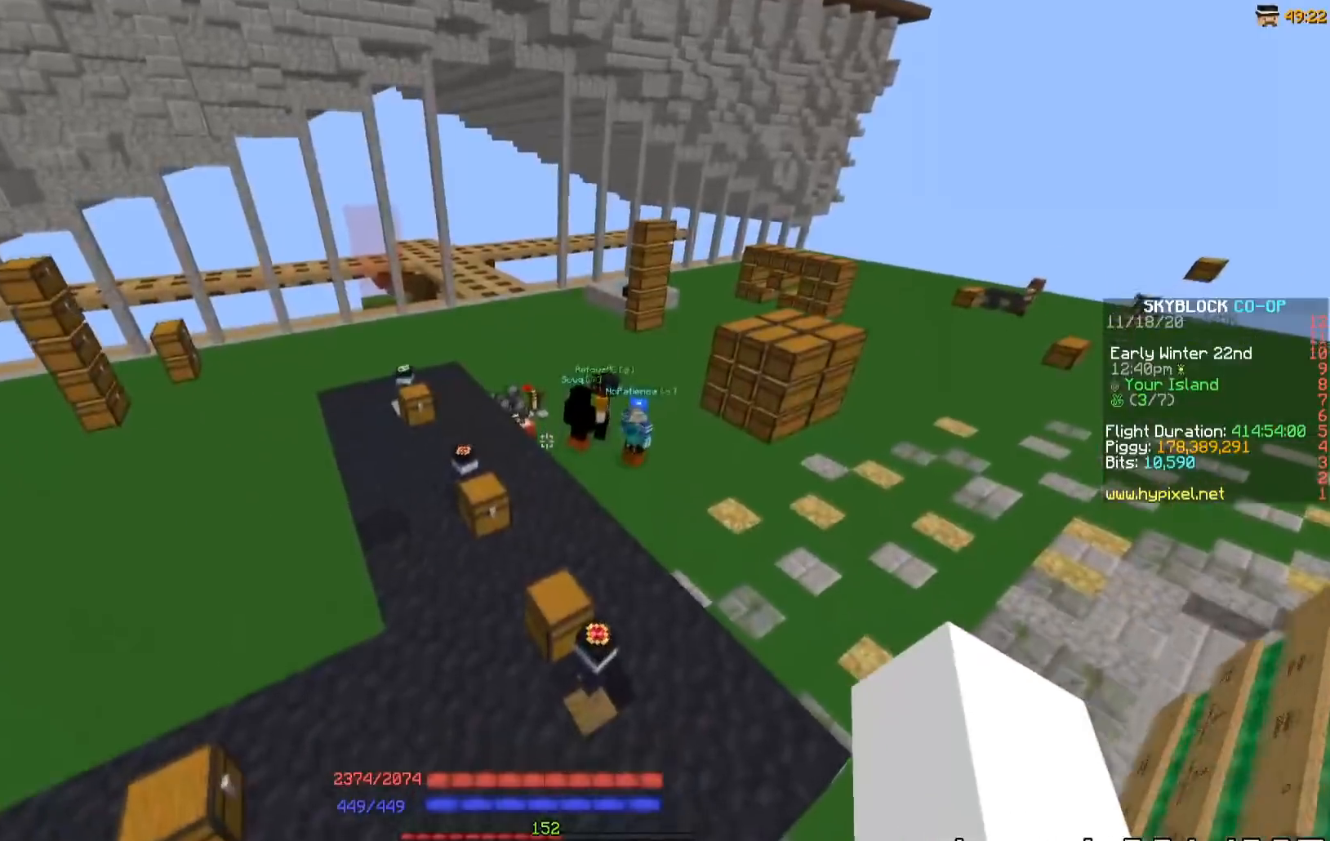
{"keys": ["w"], "events": [[33, "a", "up"]]}
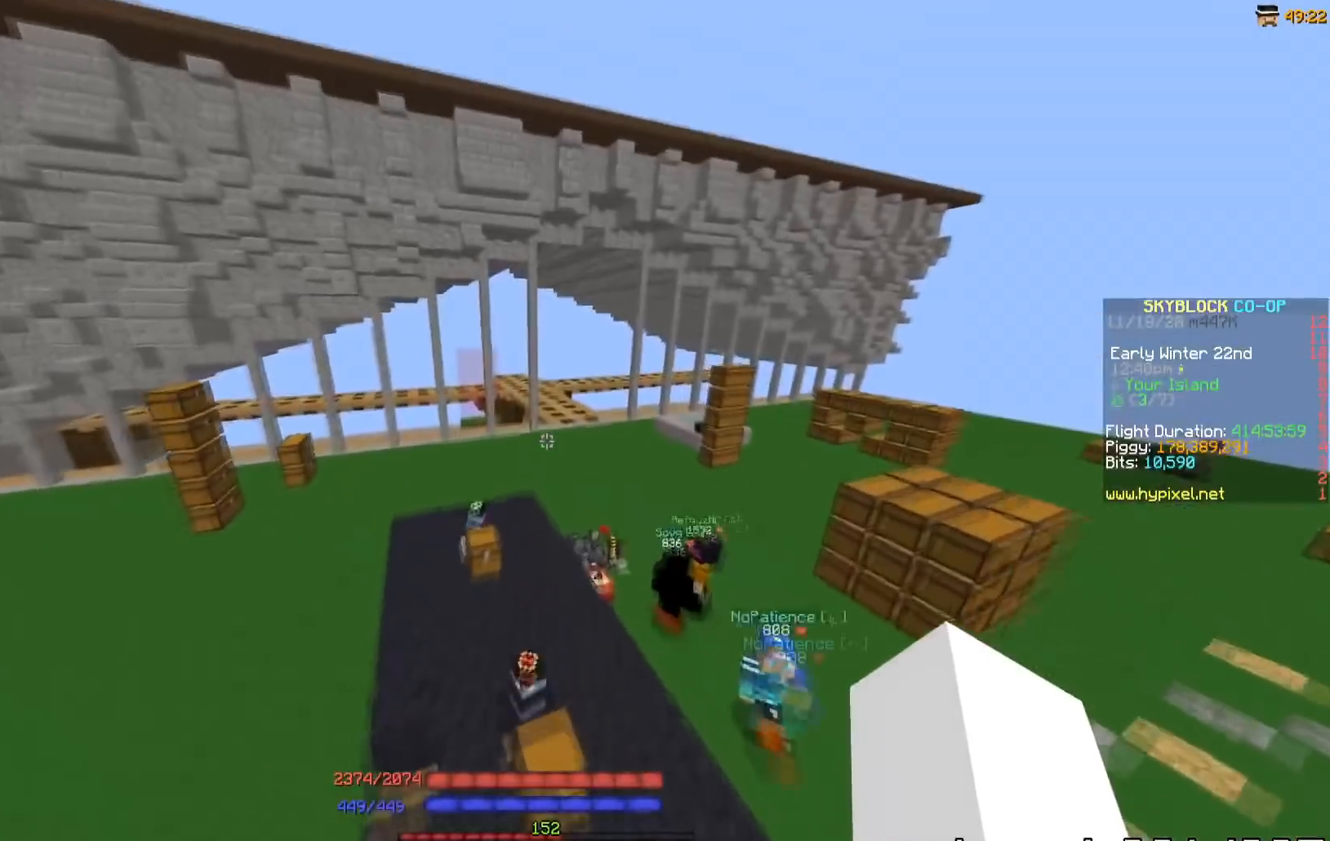
{"keys": ["w"], "events": []}
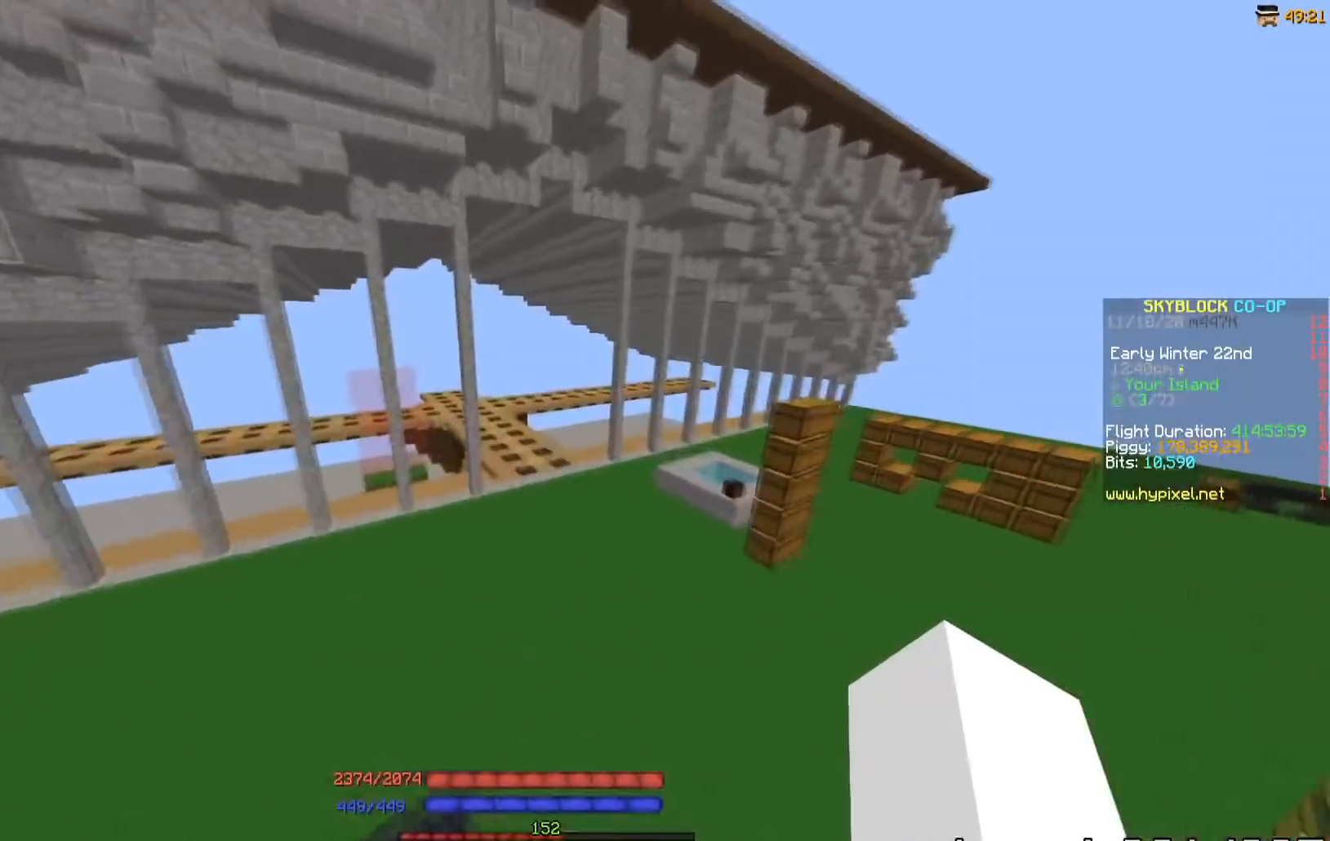
{"keys": ["w"], "events": []}
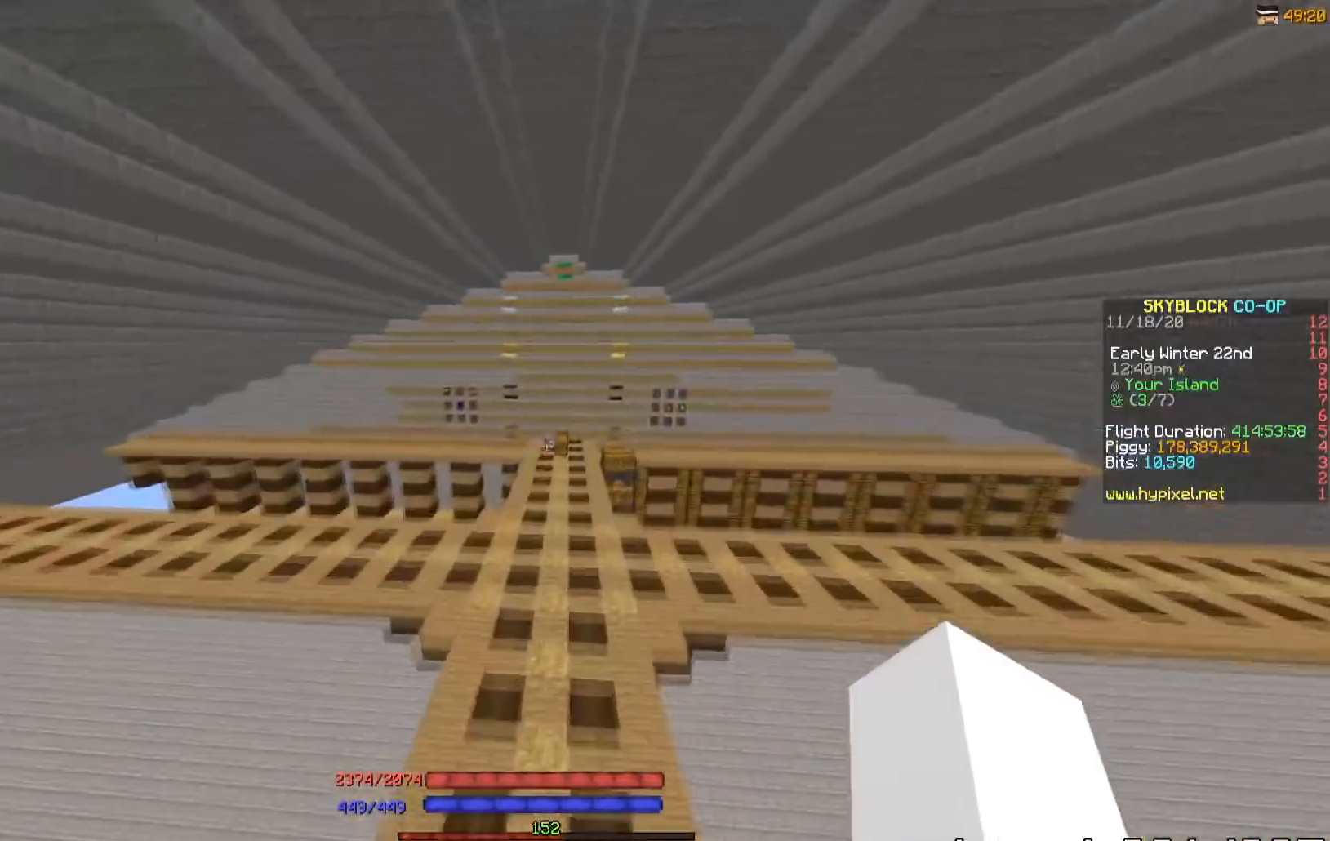
{"keys": ["w"], "events": []}
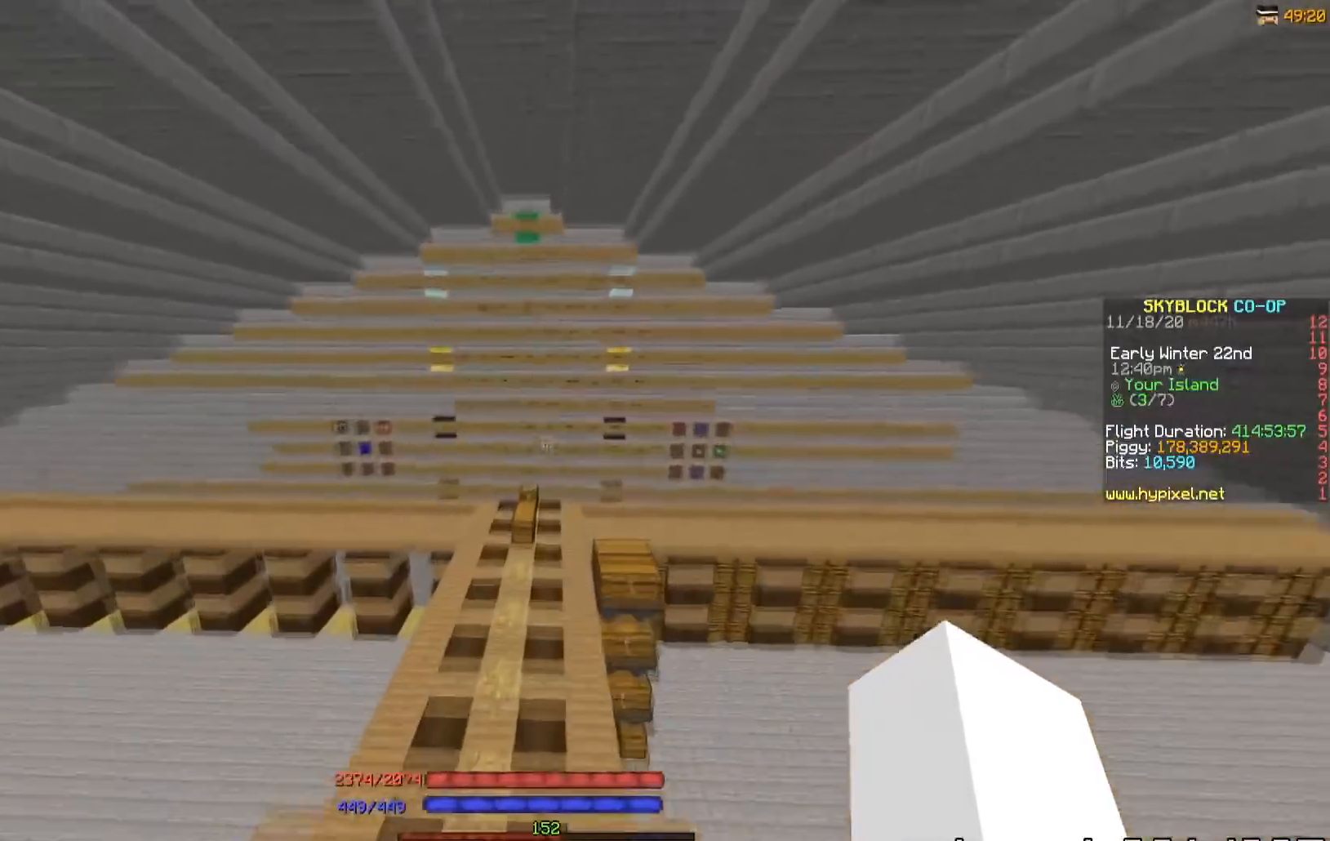
{"keys": ["a", "w"], "events": [[334, "a", "down"]]}
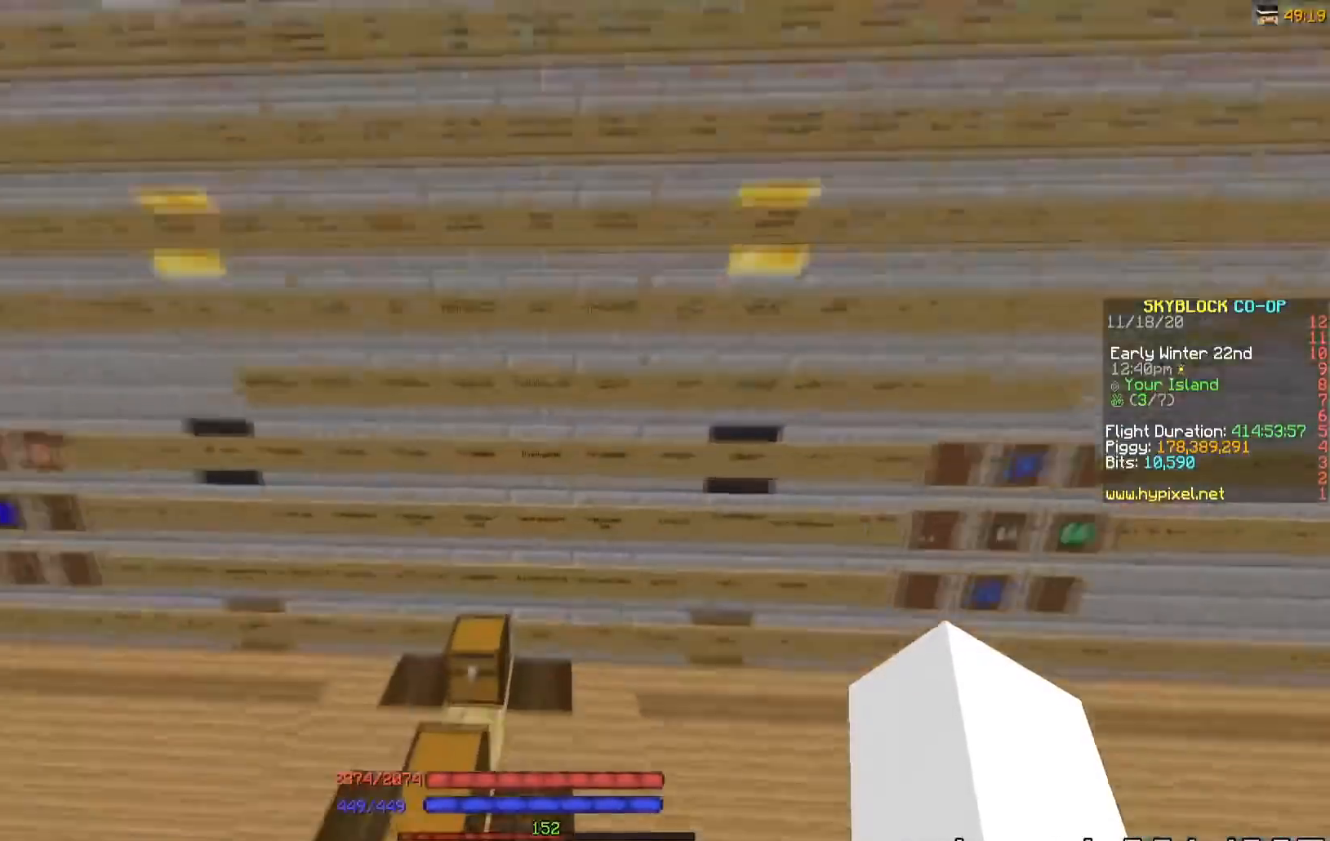
{"keys": [], "events": [[150, "d", "down"], [250, "a", "up"], [283, "d", "up"], [283, "w", "up"]]}